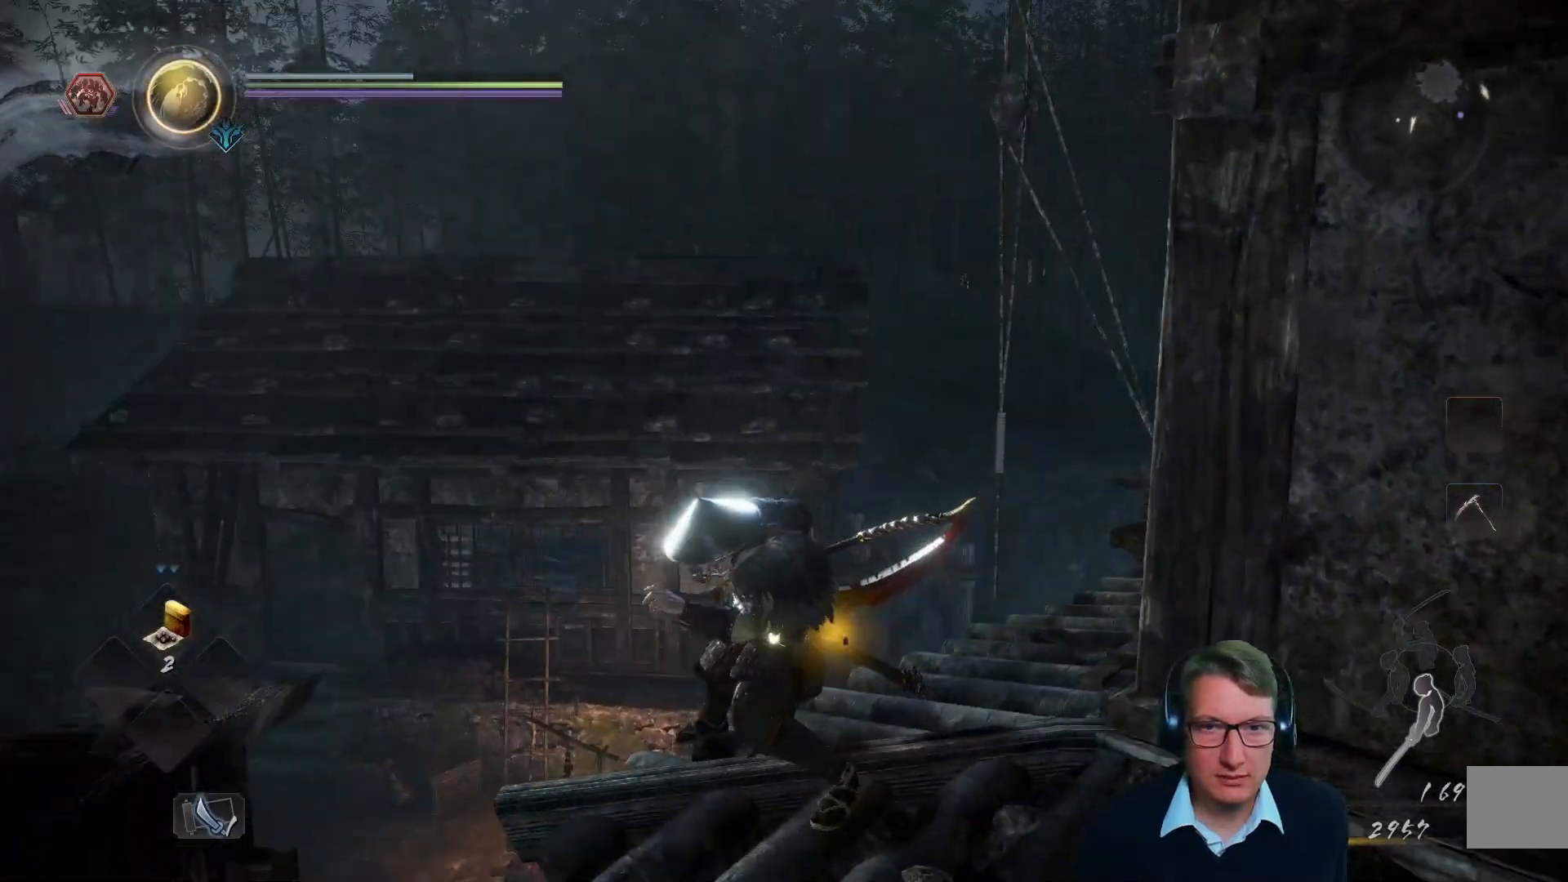
Gameplay with a controller (Xbox layout); each line is a JSON object with the inputs held at the frame after it. "events" lists button and stick changes between this image and that frame as [ms after this image, input, new state], when the widget could be followed in between.
{"buttons": [], "left_stick": "center", "right_stick": "down-right"}
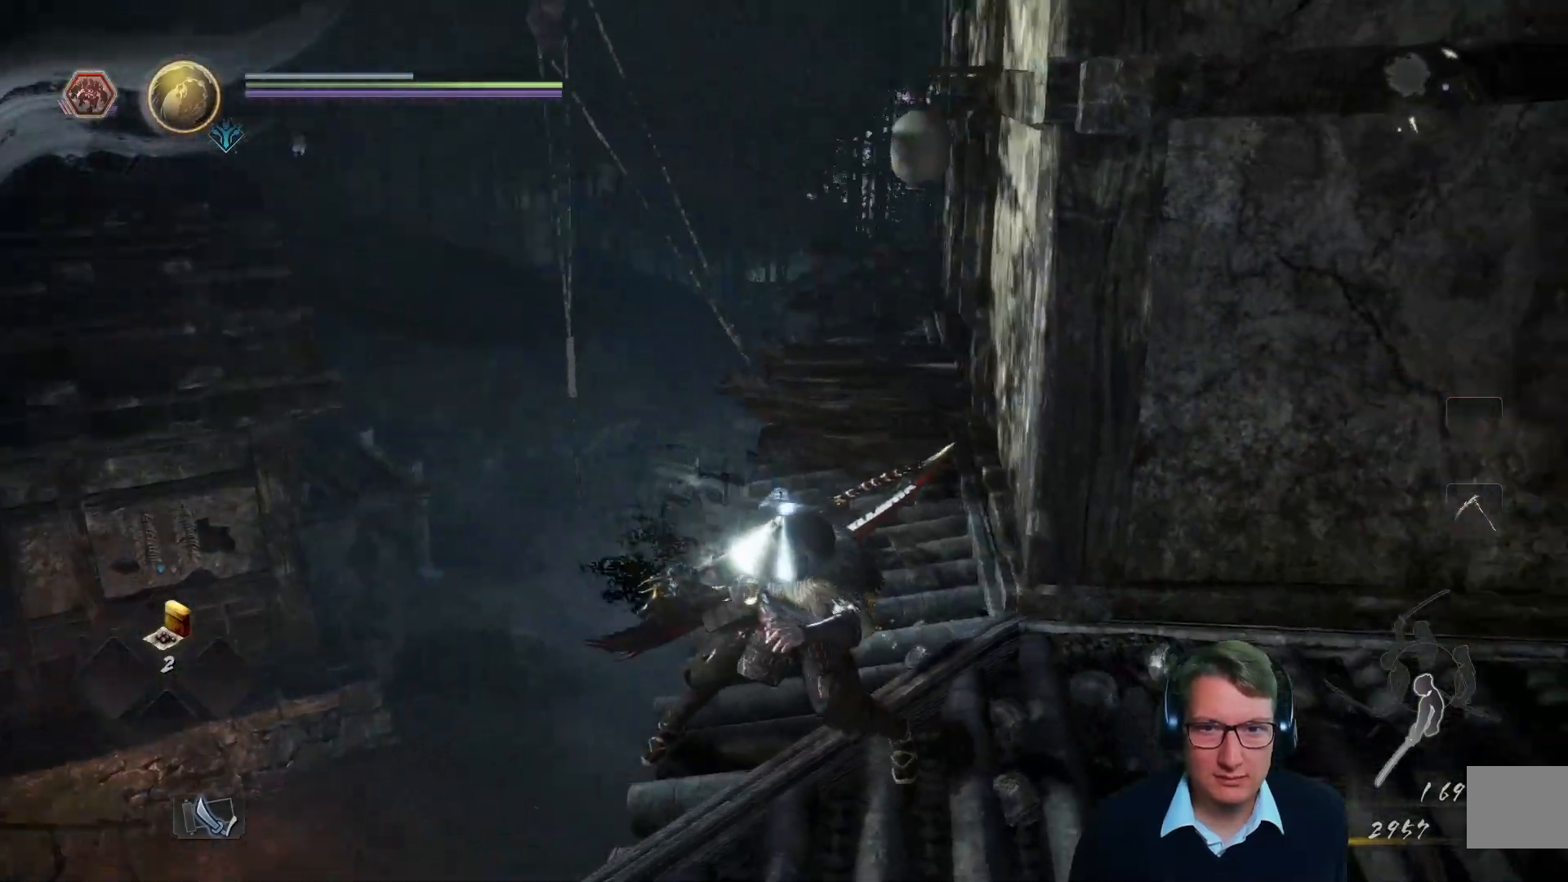
{"buttons": [], "left_stick": "center", "right_stick": "up-right", "events": [[150, "right_stick", "center"], [483, "right_stick", "up-right"]]}
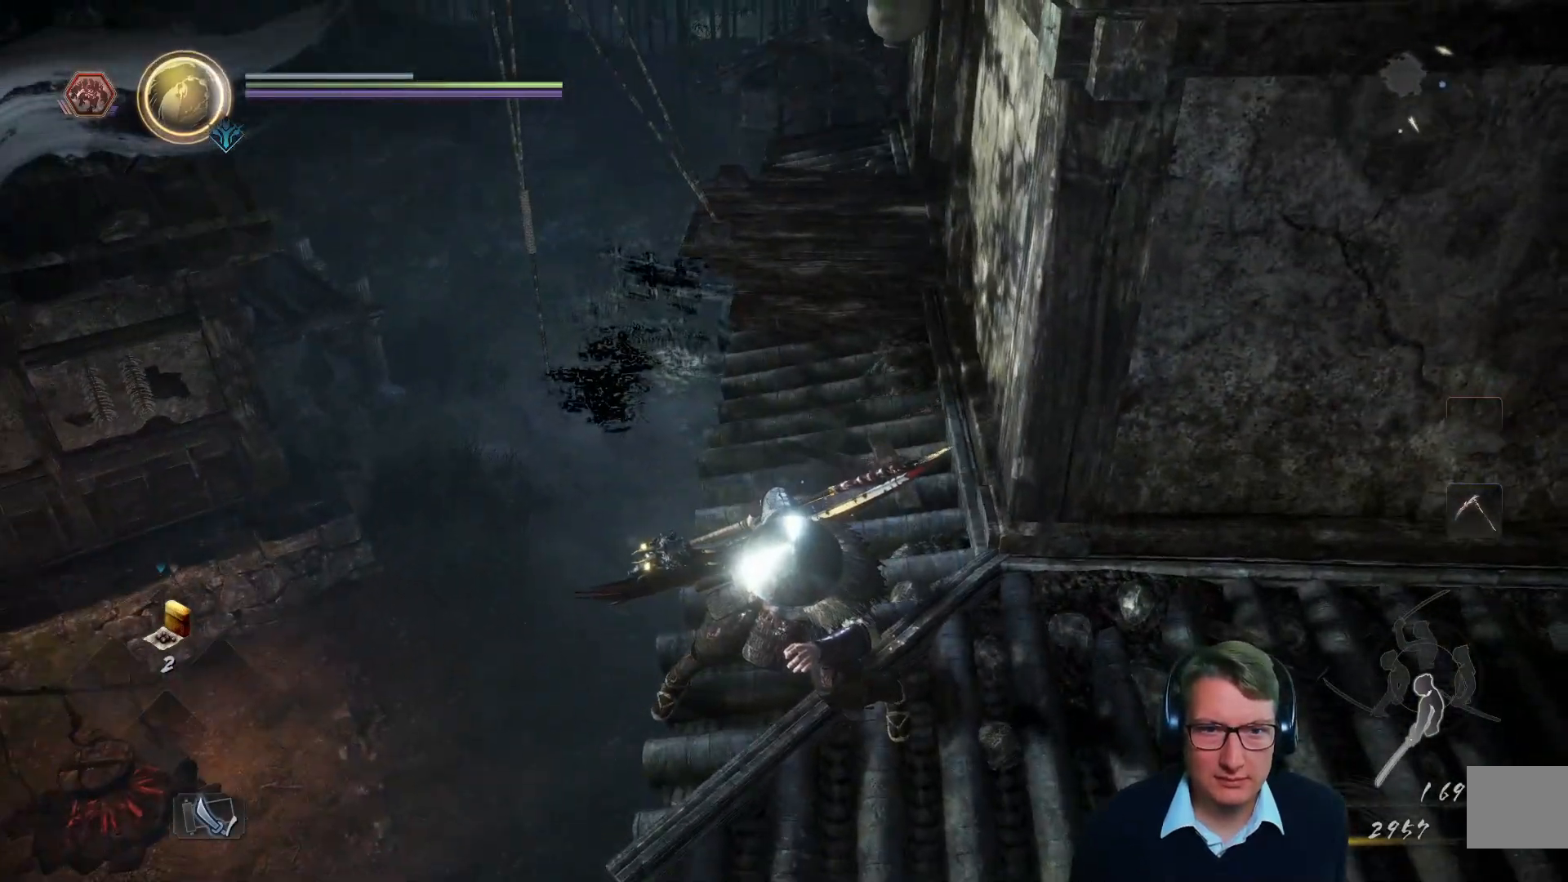
{"buttons": [], "left_stick": "center", "right_stick": "center", "events": [[100, "left_stick", "up"], [150, "right_stick", "center"], [451, "left_stick", "center"]]}
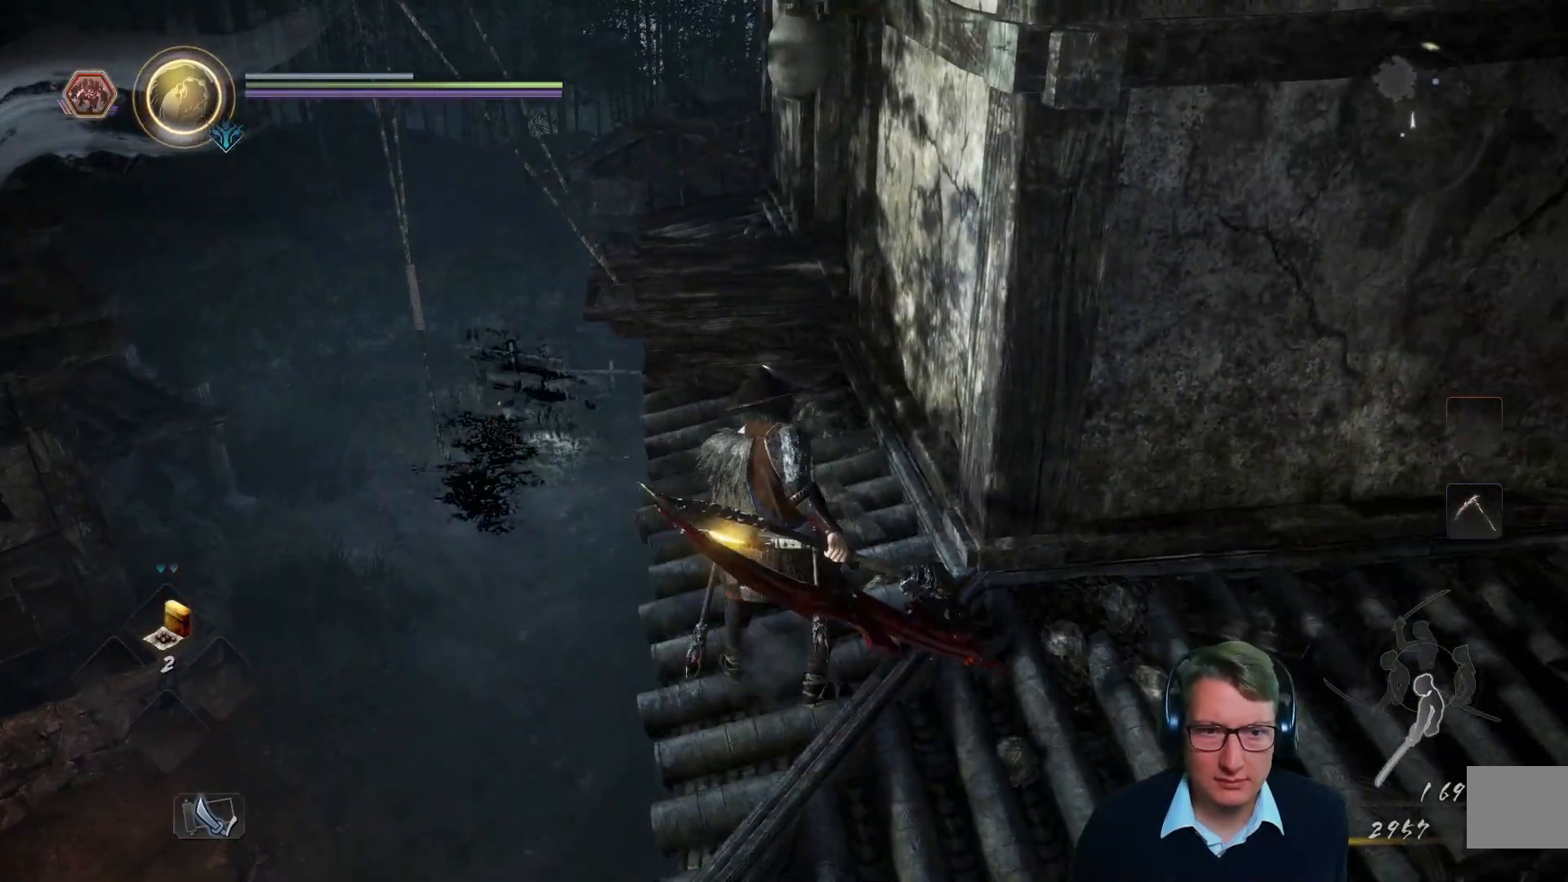
{"buttons": [], "left_stick": "center", "right_stick": "up", "events": [[467, "right_stick", "up"]]}